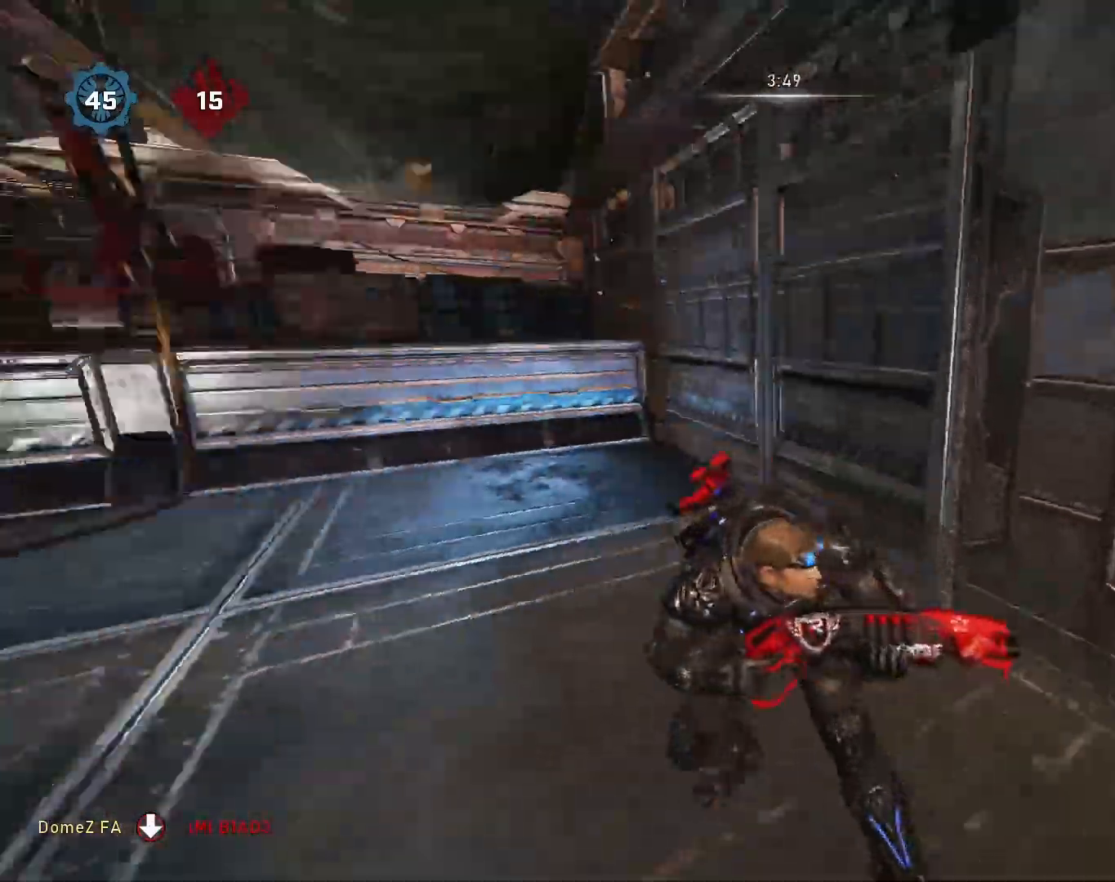
Gameplay with a controller (Xbox layout); each line is a JSON object with the inputs held at the frame after it. "events" lists button and stick changes between this image and that frame as [ms after this image, input, new state], when the widget could be followed in between.
{"buttons": ["A"], "left_stick": "up-left", "right_stick": "down-left", "events": [[50, "left_stick", "left"], [133, "left_stick", "up-left"], [150, "A", "down"], [200, "right_stick", "down"], [250, "A", "up"], [283, "left_stick", "down-right"], [350, "A", "down"], [433, "A", "up"], [483, "left_stick", "up-left"], [483, "right_stick", "down-left"], [500, "A", "down"]]}
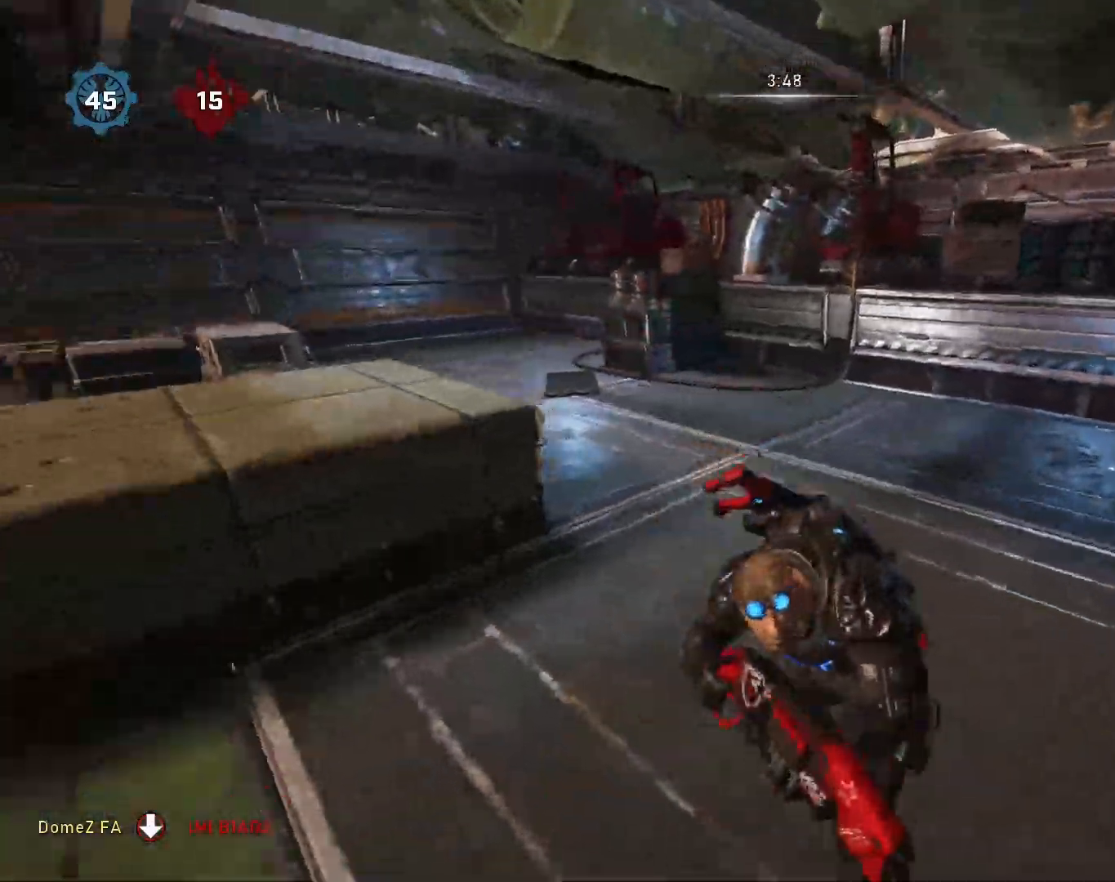
{"buttons": [], "left_stick": "up-left", "right_stick": "down-left", "events": [[100, "A", "up"], [200, "left_stick", "center"], [217, "A", "down"], [333, "A", "up"], [350, "left_stick", "left"], [433, "left_stick", "up-left"]]}
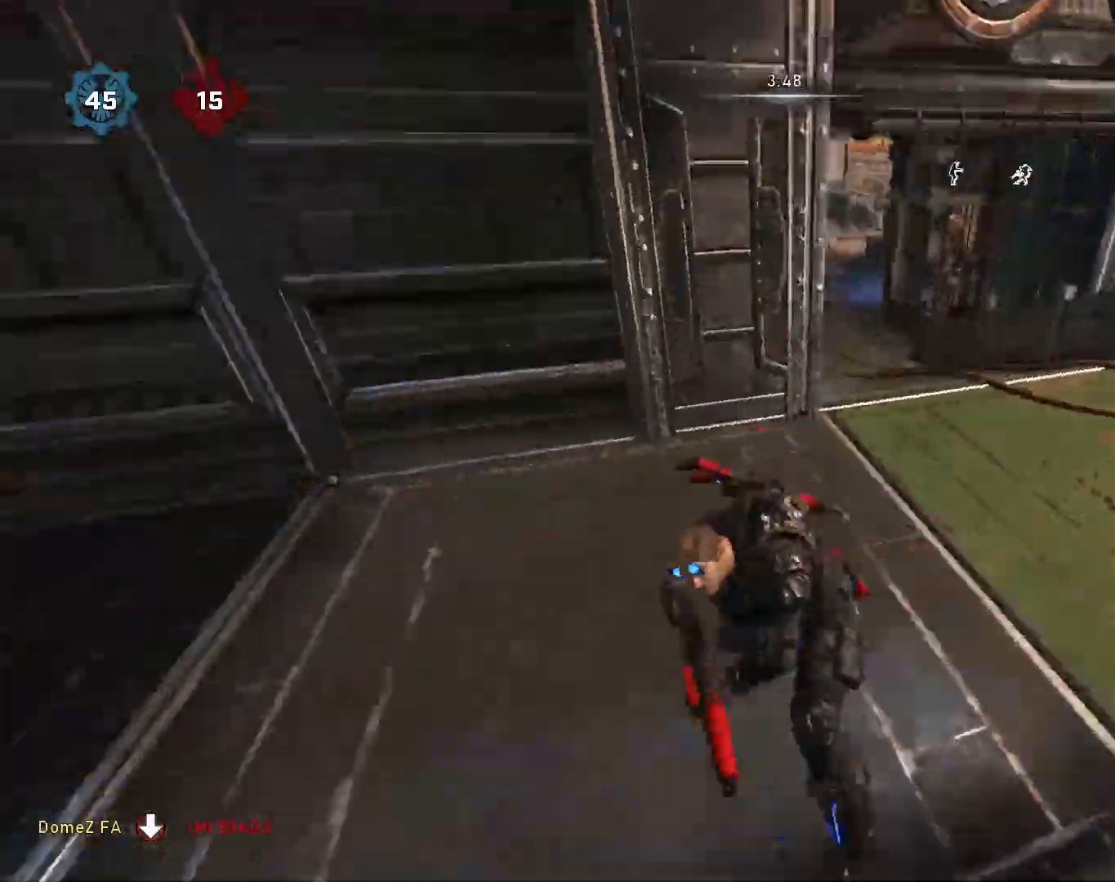
{"buttons": [], "left_stick": "center", "right_stick": "down", "events": [[33, "right_stick", "center"], [67, "A", "down"], [183, "A", "up"], [283, "left_stick", "down-right"], [283, "right_stick", "right"], [400, "A", "down"], [417, "right_stick", "down"], [483, "A", "up"], [500, "left_stick", "center"]]}
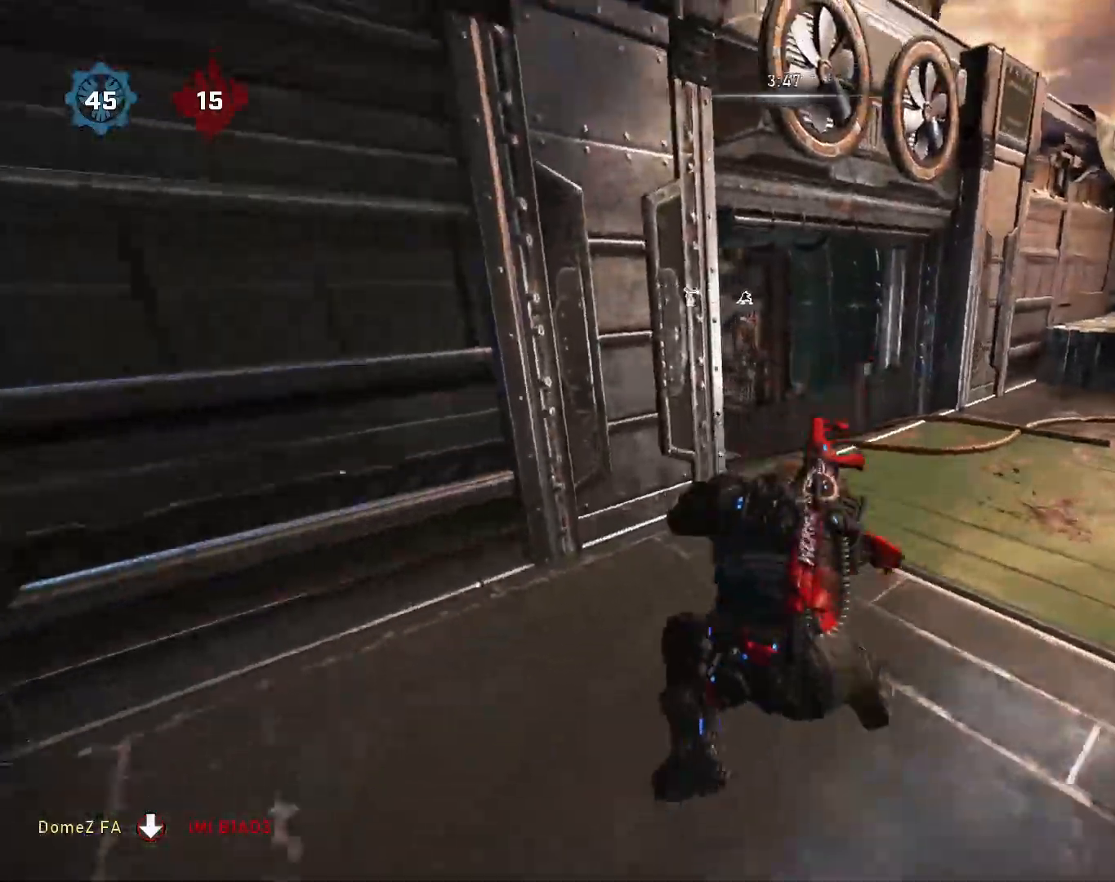
{"buttons": [], "left_stick": "left", "right_stick": "down-left", "events": [[50, "A", "down"], [50, "left_stick", "up-left"], [150, "A", "up"], [200, "right_stick", "down-left"], [233, "A", "down"], [250, "left_stick", "center"], [317, "A", "up"], [417, "left_stick", "left"]]}
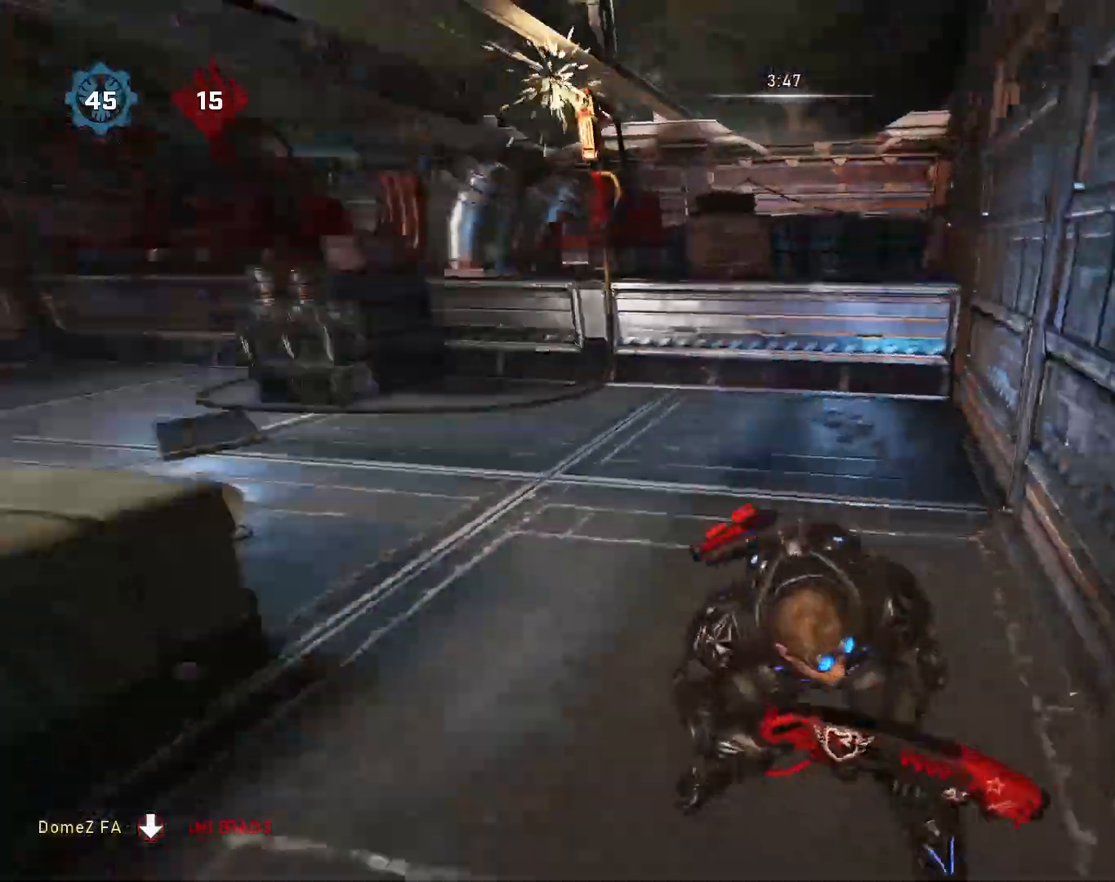
{"buttons": ["A"], "left_stick": "up-left", "right_stick": "down-left", "events": [[17, "A", "down"], [17, "left_stick", "up-left"], [100, "A", "up"], [150, "right_stick", "right"], [183, "left_stick", "right"], [250, "A", "down"], [317, "right_stick", "down-left"], [333, "A", "up"], [383, "left_stick", "center"], [433, "left_stick", "up-left"], [467, "A", "down"]]}
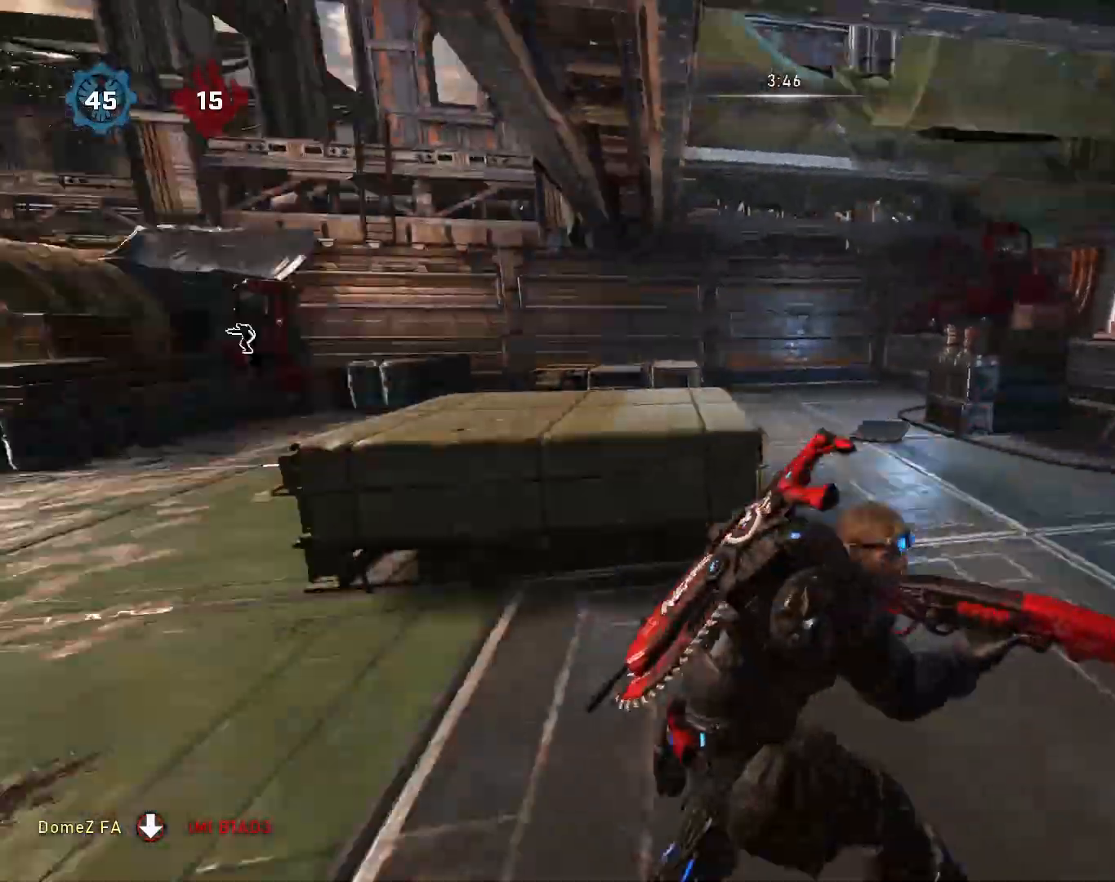
{"buttons": ["A"], "left_stick": "up-left", "right_stick": "center", "events": [[67, "A", "up"], [133, "left_stick", "center"], [183, "left_stick", "down"], [250, "R1", "down"], [317, "left_stick", "up-left"], [333, "right_stick", "down"], [350, "R1", "up"], [450, "right_stick", "center"], [467, "A", "down"]]}
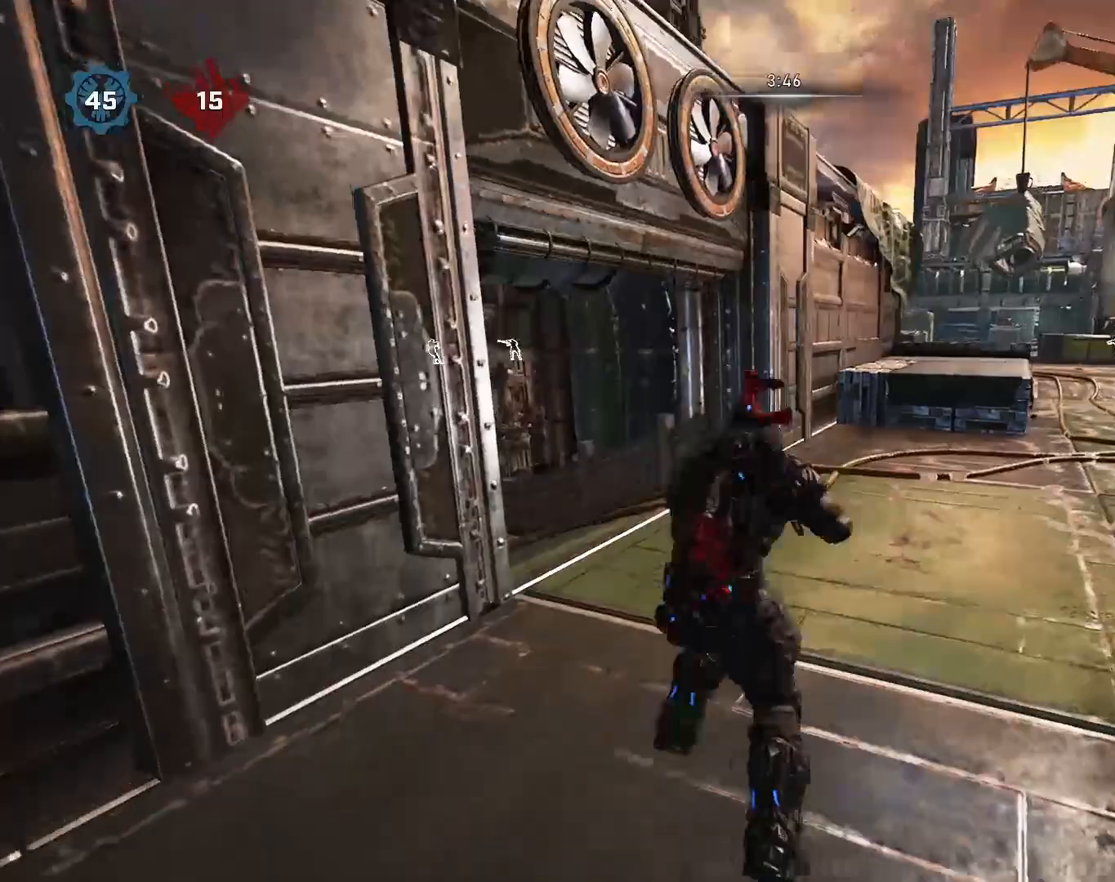
{"buttons": [], "left_stick": "up", "right_stick": "down-left", "events": [[67, "A", "up"], [83, "left_stick", "down-right"], [150, "right_stick", "down"], [200, "A", "down"], [267, "right_stick", "down-left"], [283, "A", "up"], [367, "left_stick", "up-left"], [383, "A", "down"], [433, "left_stick", "up"], [483, "A", "up"]]}
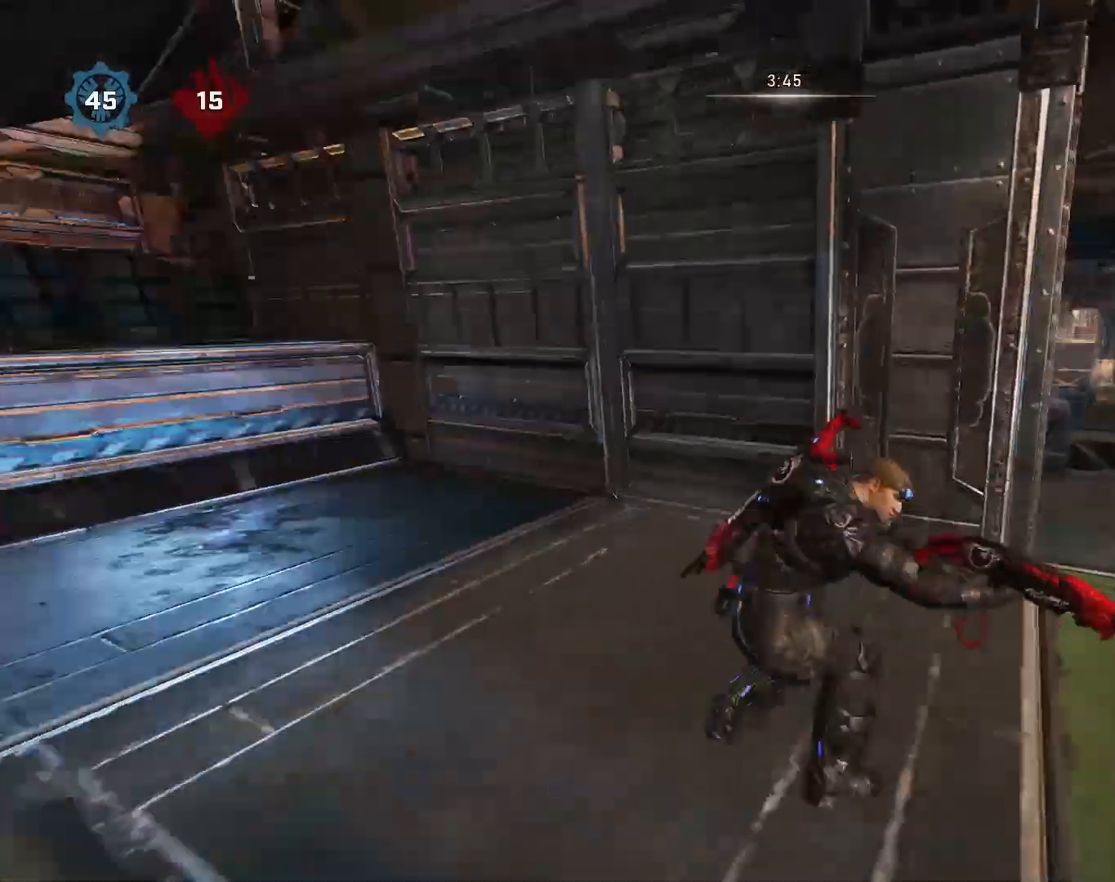
{"buttons": ["R1"], "left_stick": "down", "right_stick": "center", "events": [[50, "left_stick", "center"], [133, "left_stick", "left"], [217, "A", "down"], [217, "left_stick", "up-left"], [317, "right_stick", "center"], [333, "A", "up"], [400, "R1", "down"], [483, "left_stick", "down"]]}
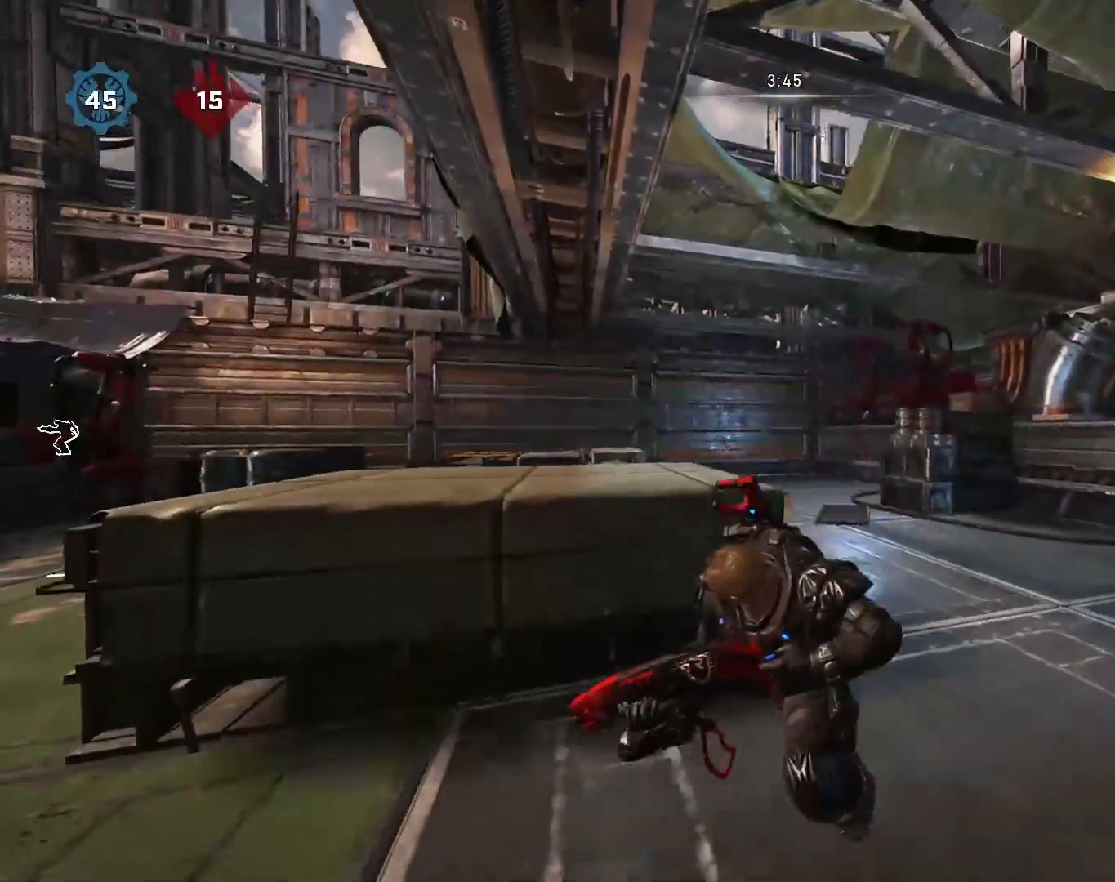
{"buttons": [], "left_stick": "right", "right_stick": "center", "events": [[33, "R1", "up"], [150, "right_stick", "down-left"], [183, "left_stick", "center"], [300, "left_stick", "up-right"], [317, "right_stick", "center"], [467, "left_stick", "right"]]}
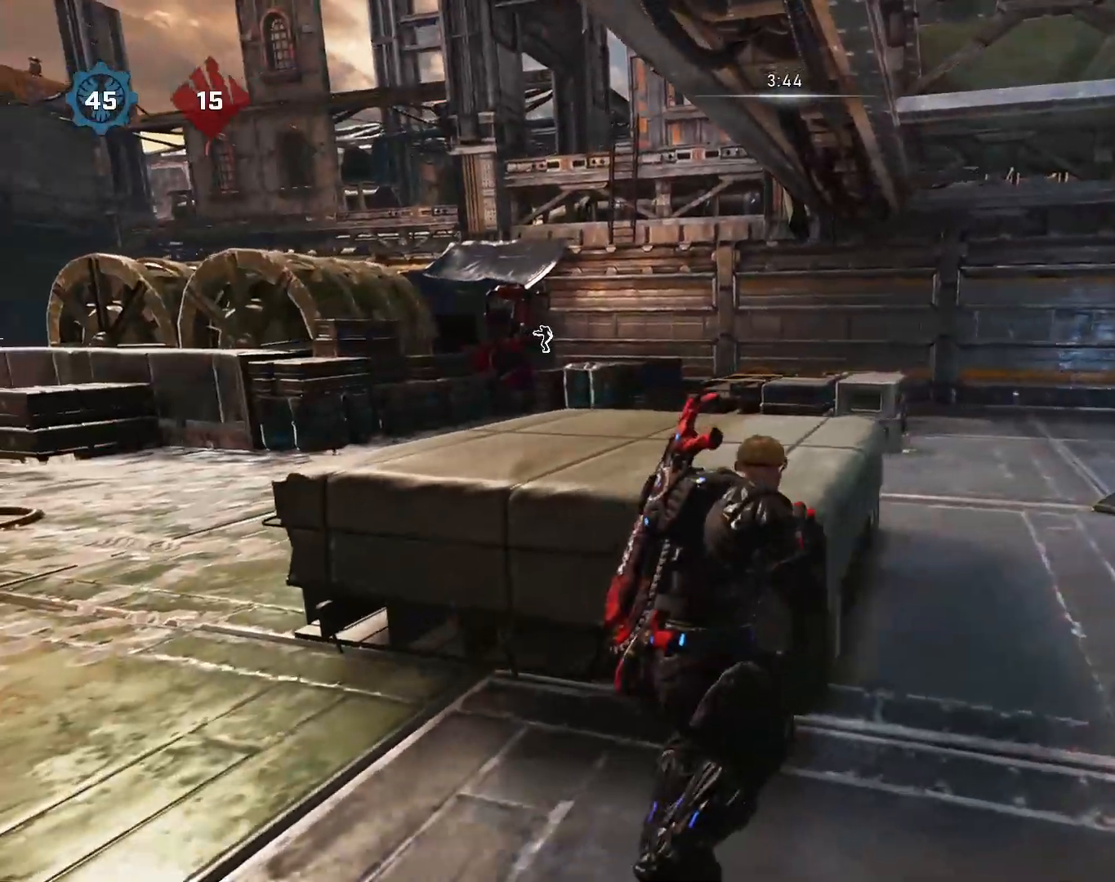
{"buttons": [], "left_stick": "up", "right_stick": "center", "events": [[17, "right_stick", "left"], [100, "left_stick", "center"], [183, "right_stick", "center"], [300, "left_stick", "right"], [483, "left_stick", "up"]]}
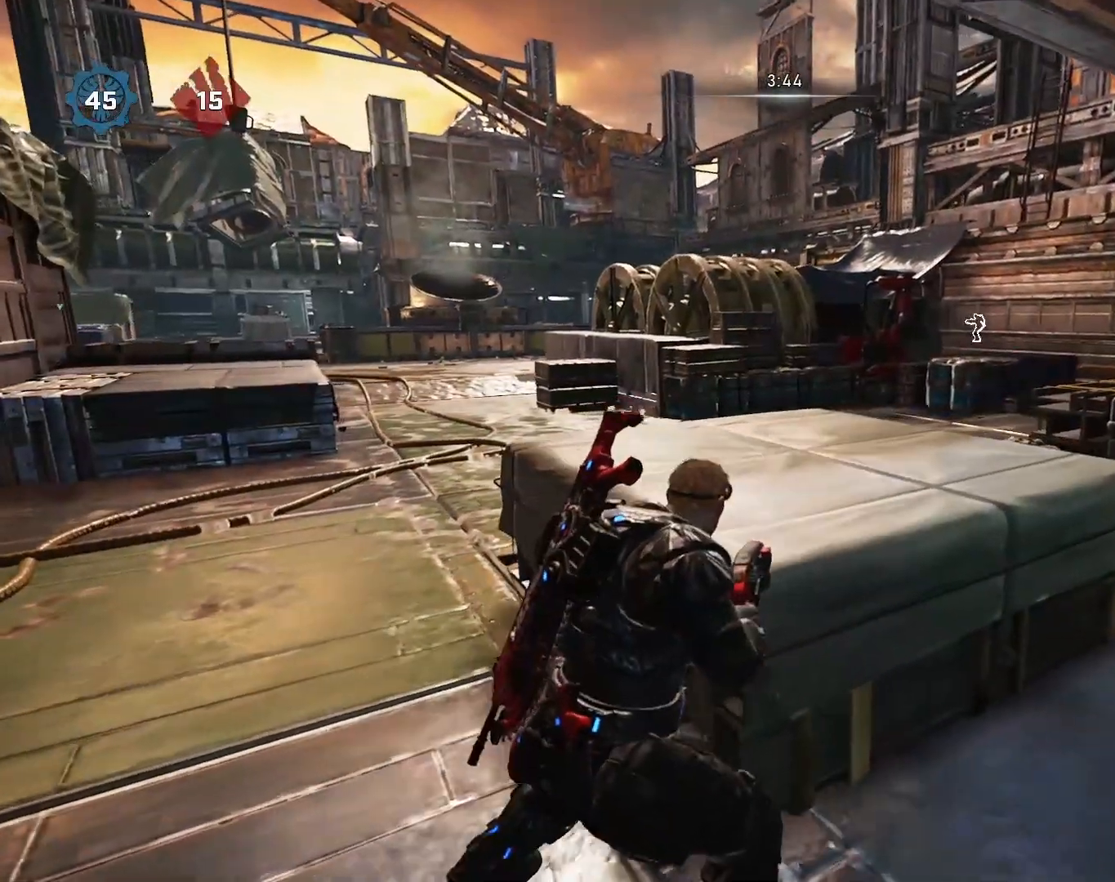
{"buttons": [], "left_stick": "center", "right_stick": "up", "events": [[67, "left_stick", "right"], [367, "left_stick", "center"], [483, "right_stick", "up"]]}
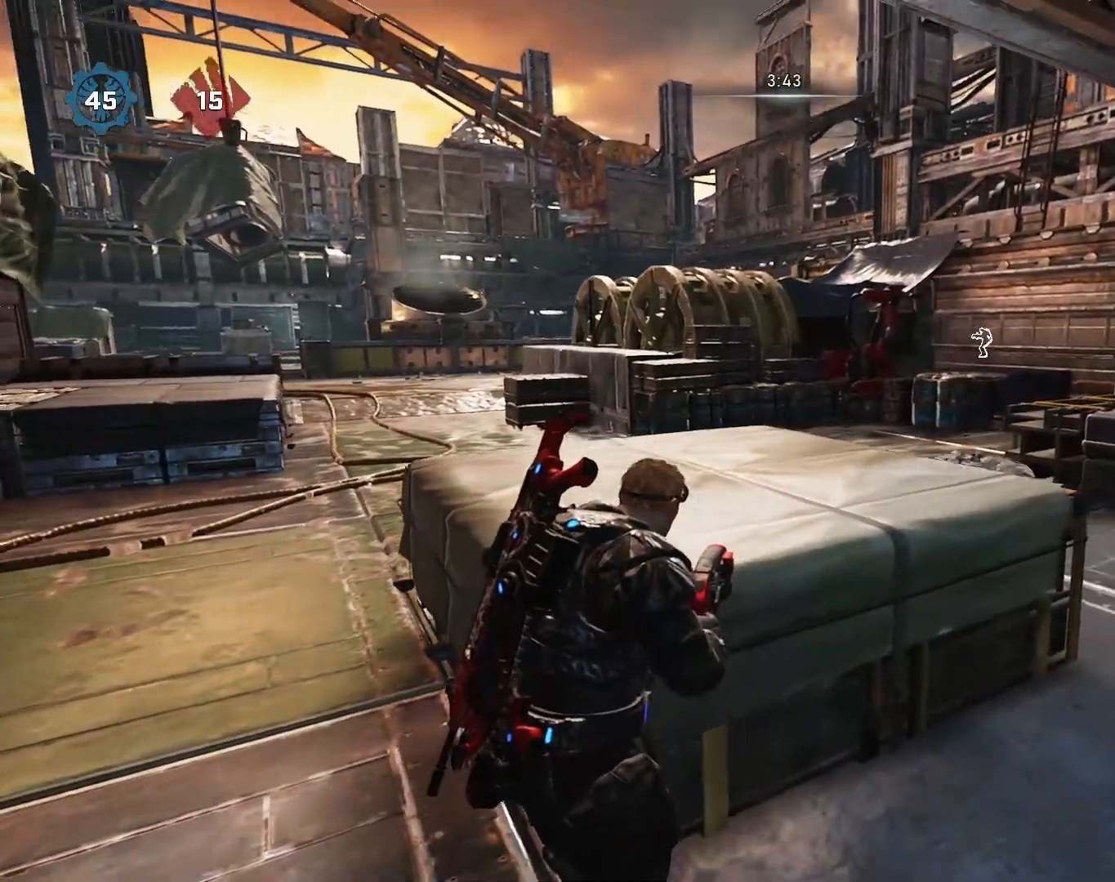
{"buttons": [], "left_stick": "left", "right_stick": "center", "events": [[100, "right_stick", "center"], [200, "left_stick", "left"]]}
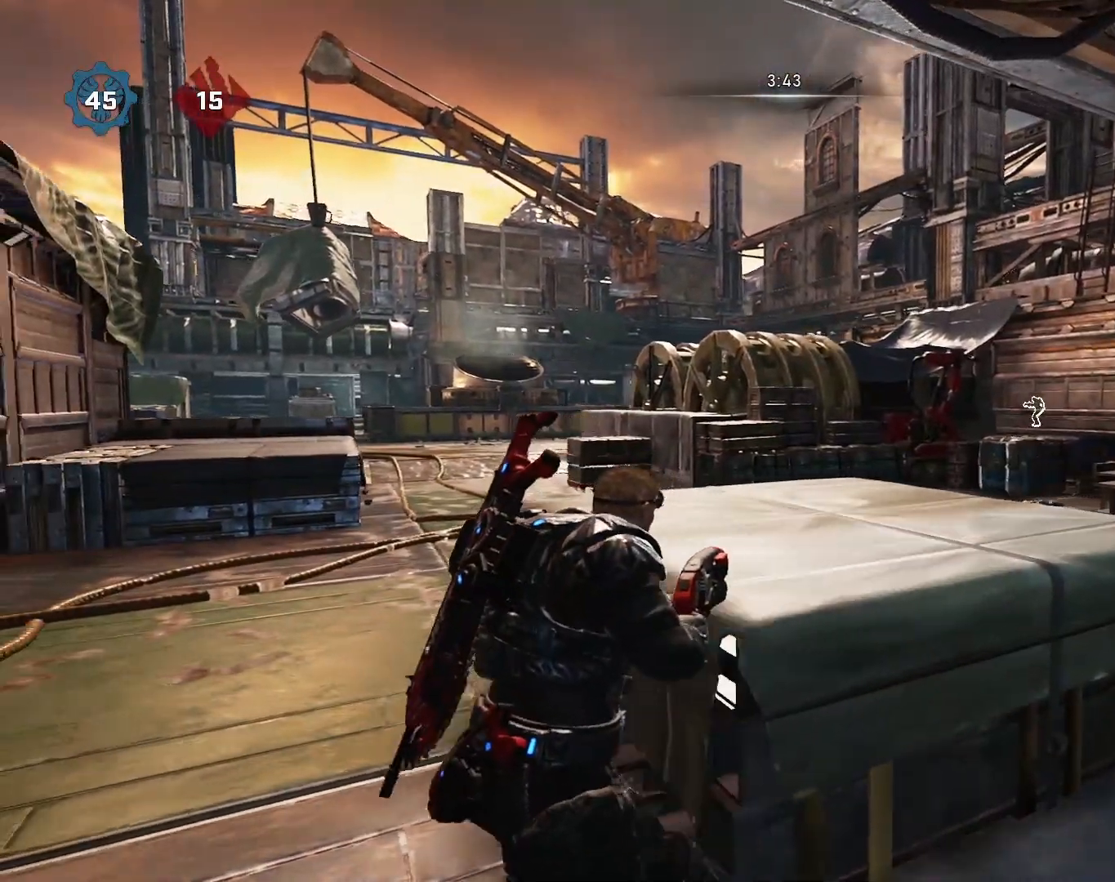
{"buttons": ["L2"], "left_stick": "right", "right_stick": "center", "events": [[100, "left_stick", "right"], [267, "L2", "down"], [333, "right_stick", "left"], [500, "right_stick", "center"]]}
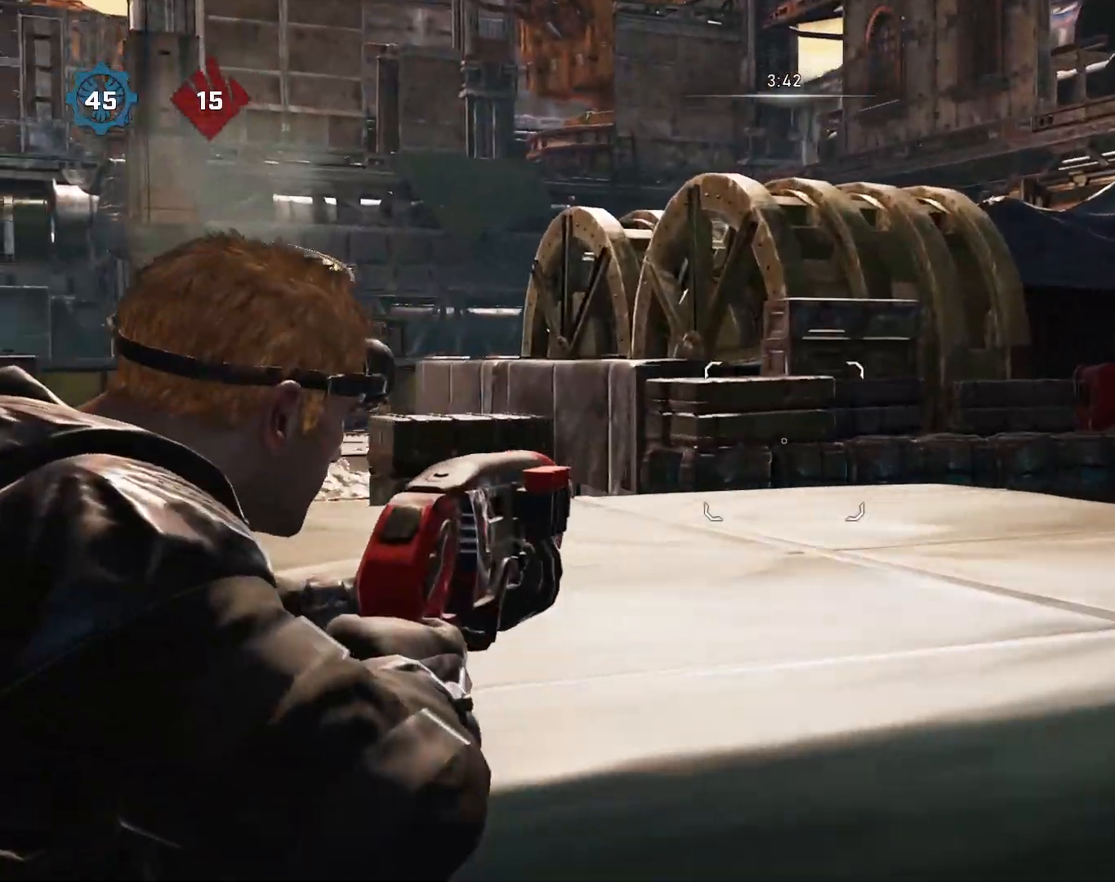
{"buttons": ["L2"], "left_stick": "center", "right_stick": "center", "events": [[100, "left_stick", "center"]]}
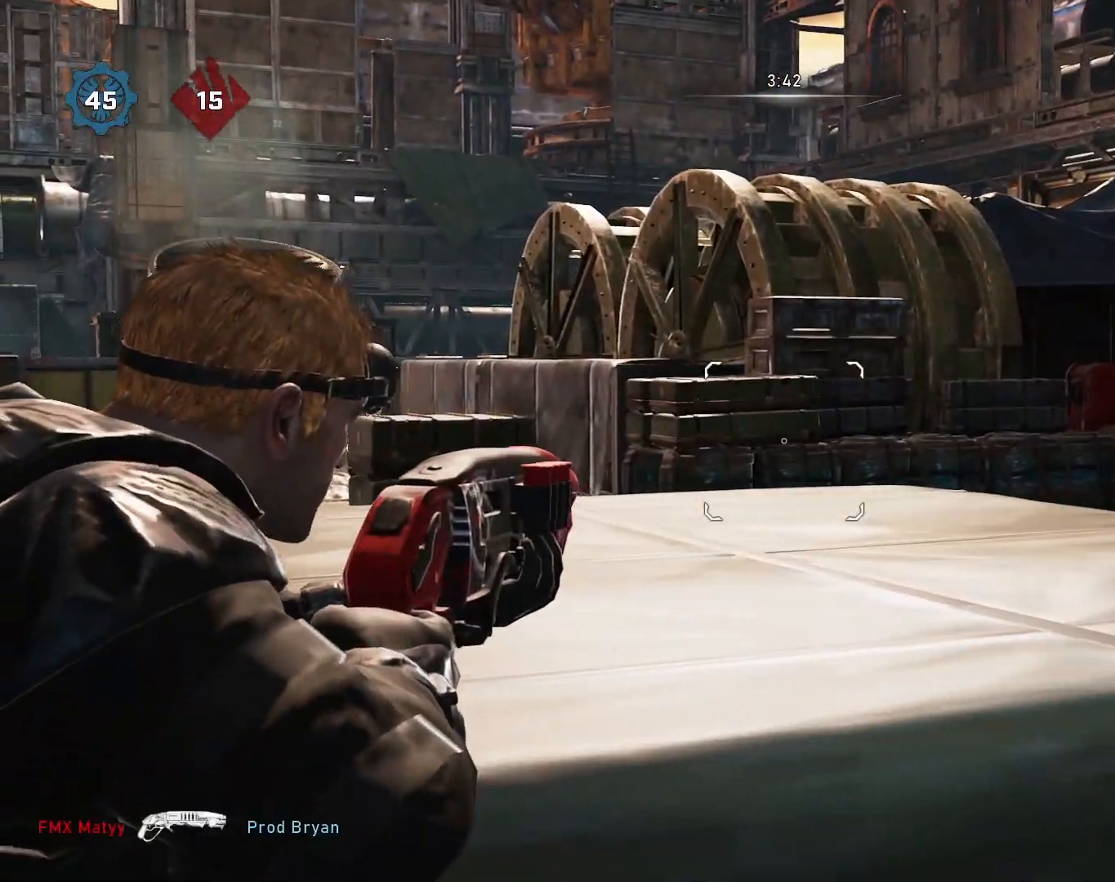
{"buttons": ["L2"], "left_stick": "center", "right_stick": "center", "events": [[167, "left_stick", "left"], [233, "left_stick", "center"]]}
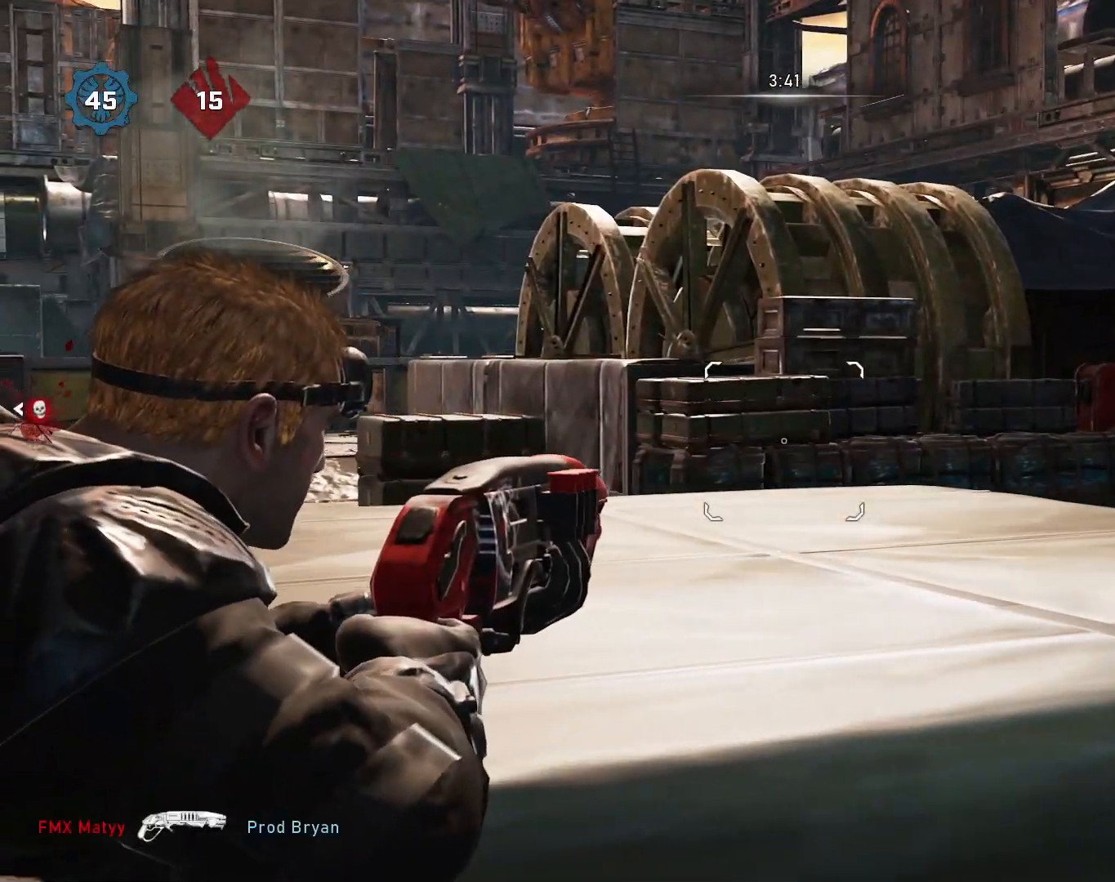
{"buttons": [], "left_stick": "center", "right_stick": "center", "events": [[150, "left_stick", "down-left"], [250, "L2", "up"], [250, "left_stick", "center"]]}
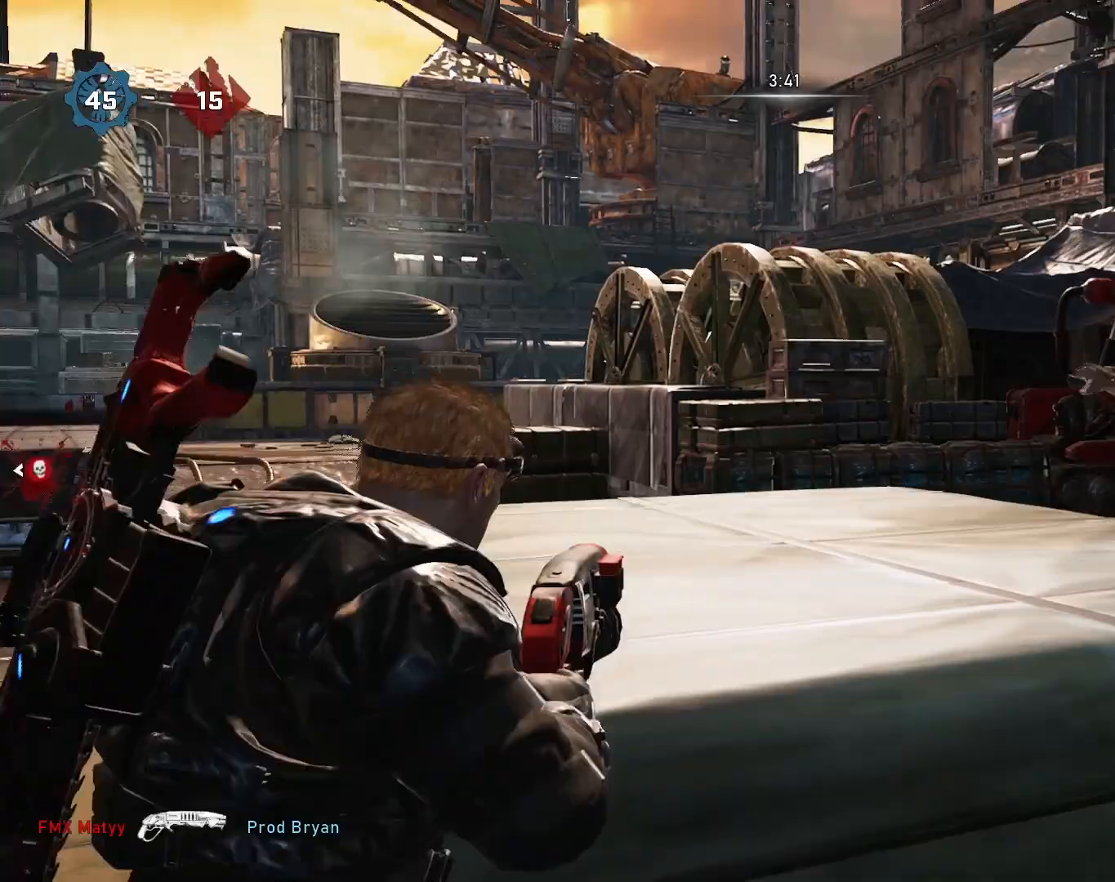
{"buttons": [], "left_stick": "down-right", "right_stick": "center", "events": [[50, "left_stick", "right"], [117, "left_stick", "down-right"]]}
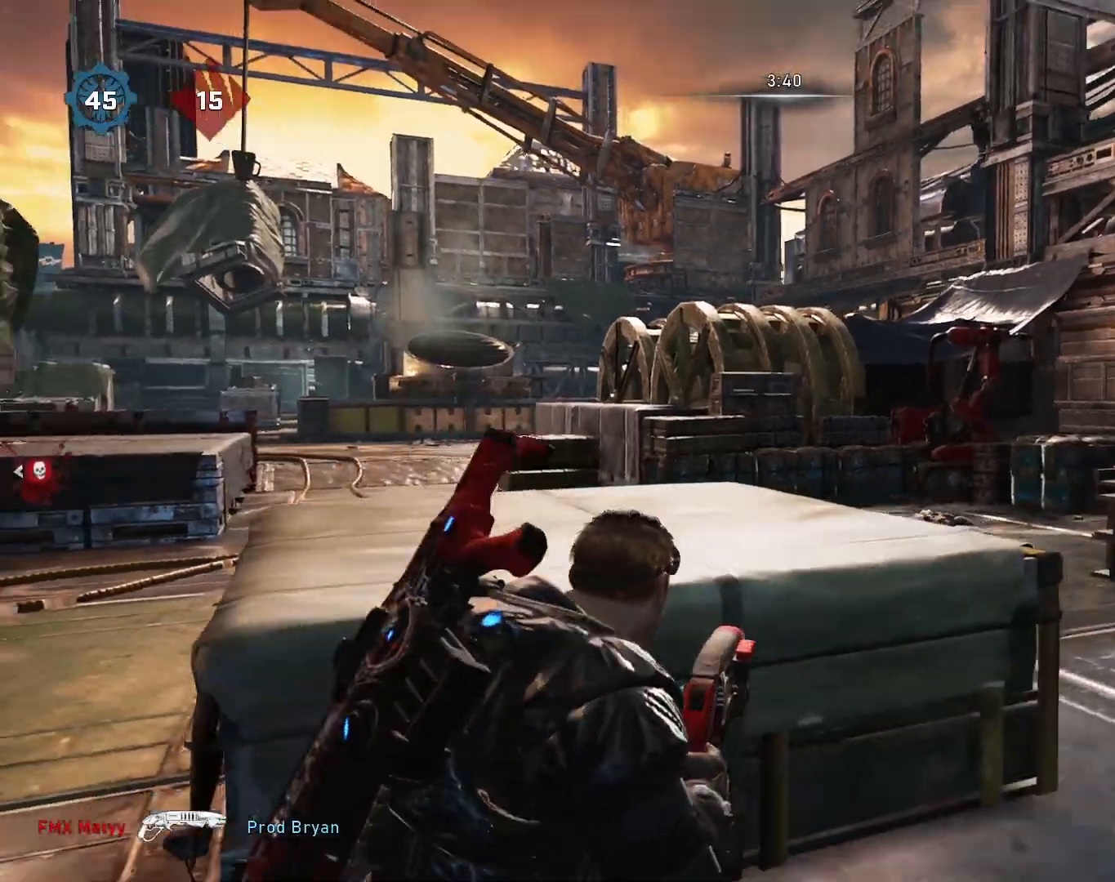
{"buttons": [], "left_stick": "left", "right_stick": "center", "events": [[50, "left_stick", "left"], [400, "left_stick", "center"], [500, "left_stick", "left"]]}
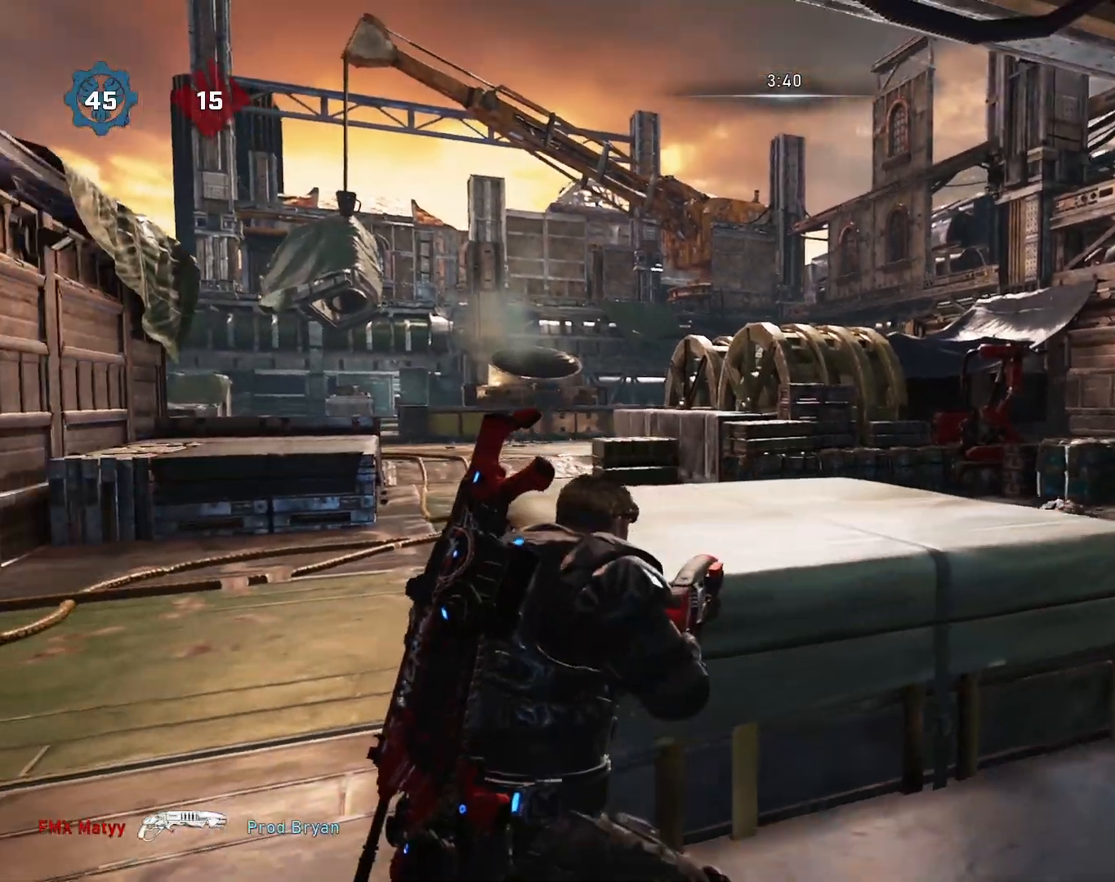
{"buttons": [], "left_stick": "right", "right_stick": "center", "events": [[150, "left_stick", "right"]]}
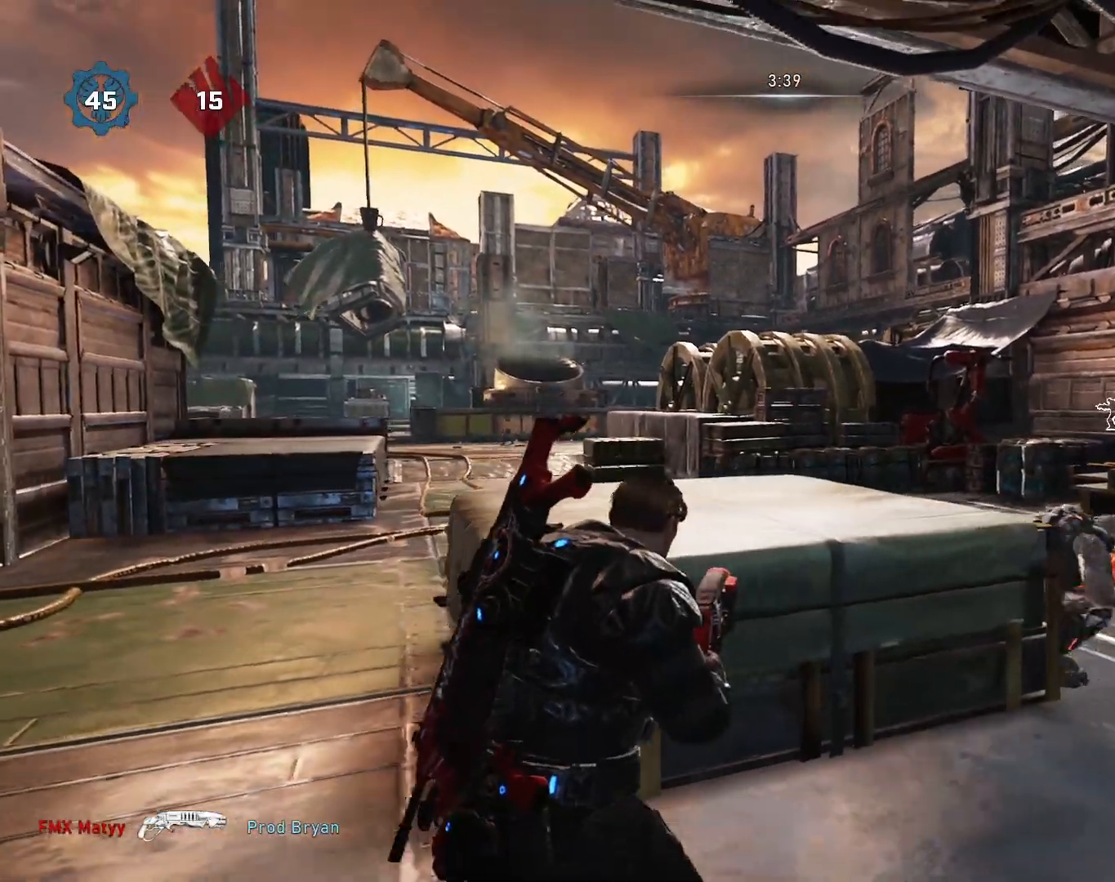
{"buttons": ["L2"], "left_stick": "right", "right_stick": "center", "events": [[317, "right_stick", "left"], [450, "right_stick", "center"], [500, "L2", "down"]]}
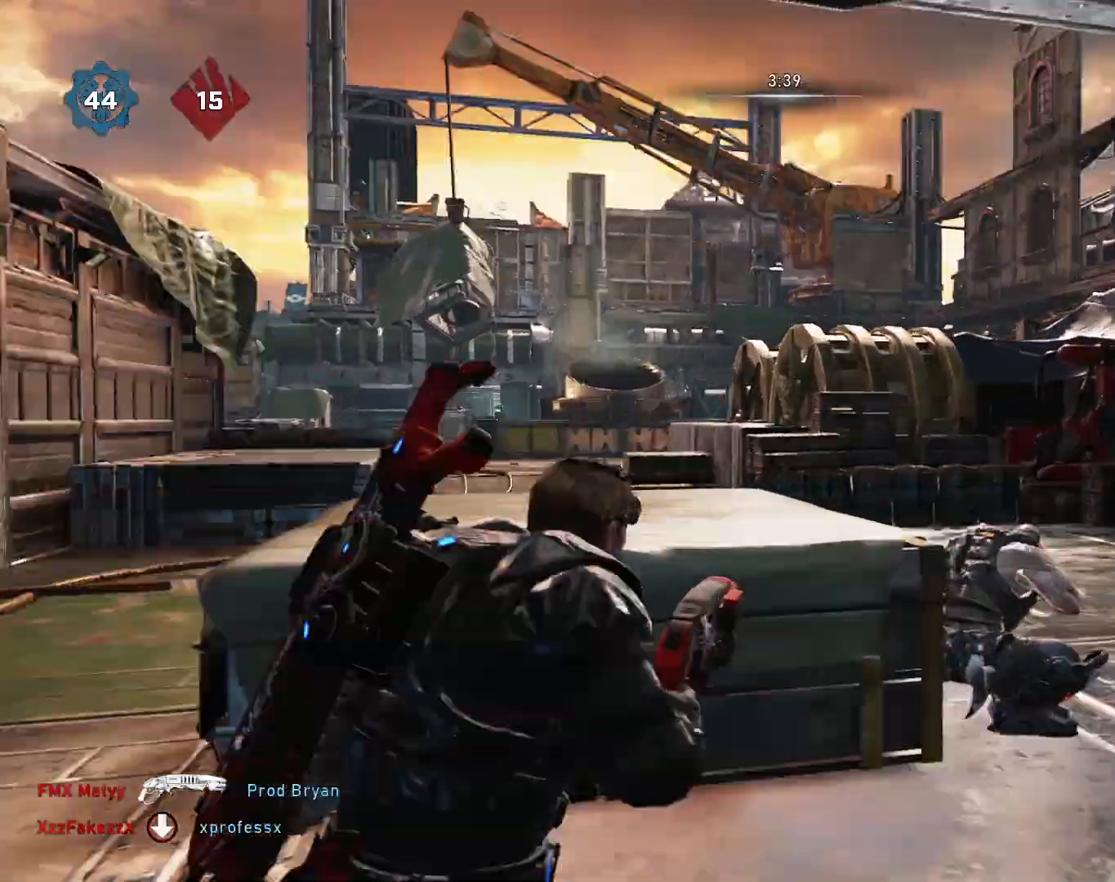
{"buttons": ["L2"], "left_stick": "up-left", "right_stick": "center", "events": [[33, "right_stick", "left"], [317, "left_stick", "center"], [383, "left_stick", "up-left"], [400, "right_stick", "center"]]}
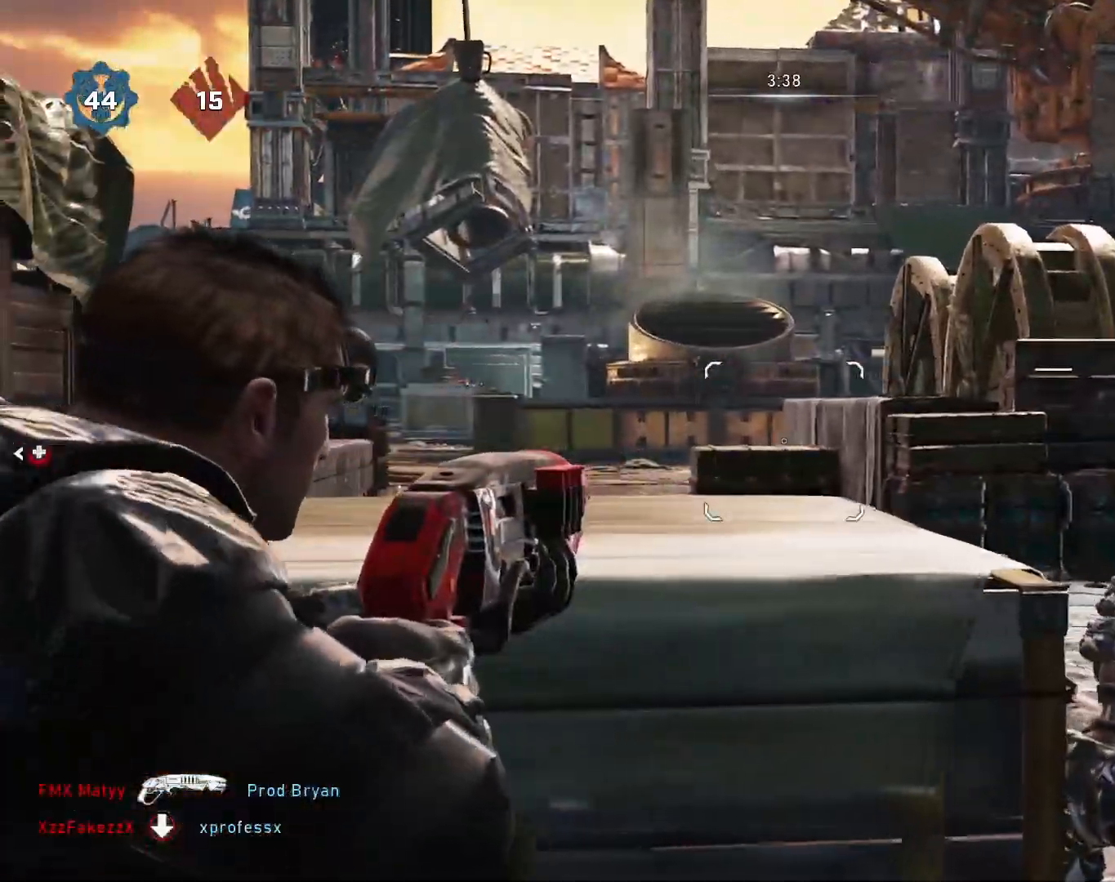
{"buttons": ["A"], "left_stick": "up-right", "right_stick": "center", "events": [[133, "left_stick", "center"], [200, "L2", "up"], [200, "left_stick", "right"], [267, "left_stick", "up-right"], [450, "A", "down"]]}
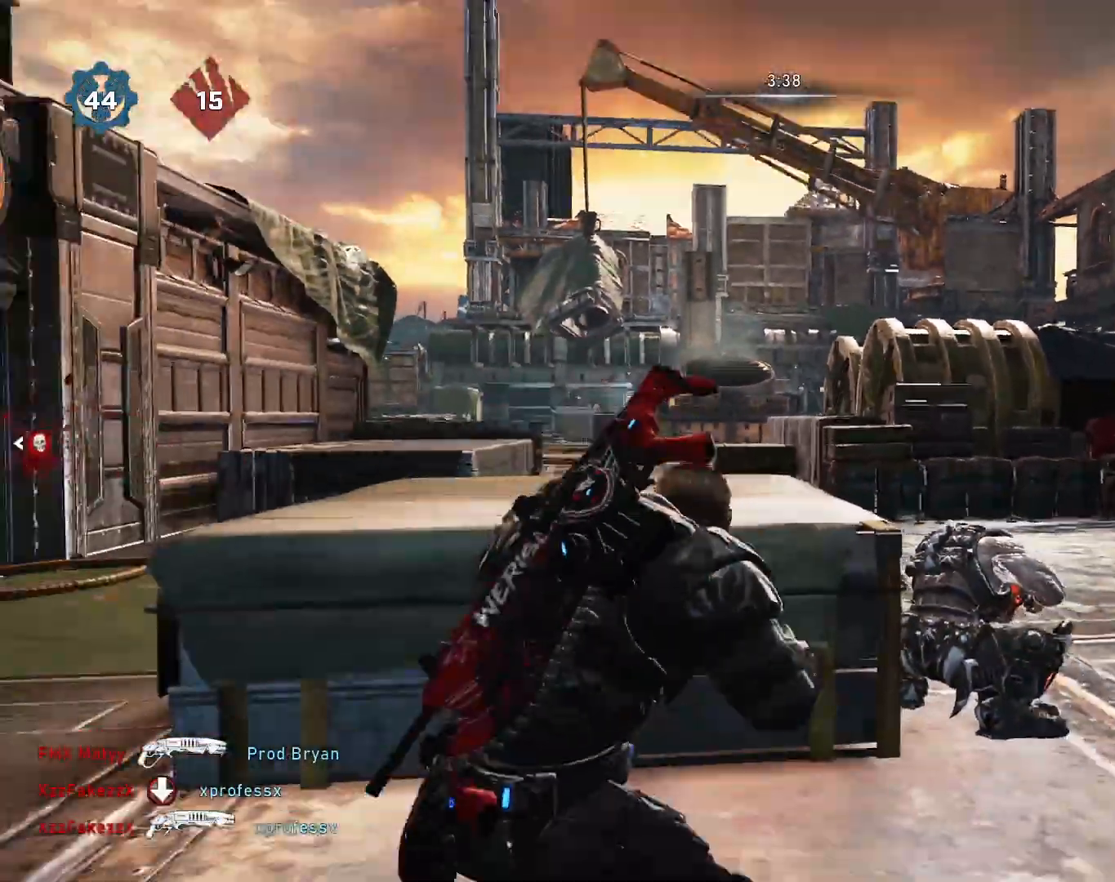
{"buttons": ["A"], "left_stick": "up-right", "right_stick": "center", "events": [[67, "A", "up"], [117, "L3", "down"], [200, "A", "down"], [267, "L3", "up"], [283, "right_stick", "down"], [483, "right_stick", "center"]]}
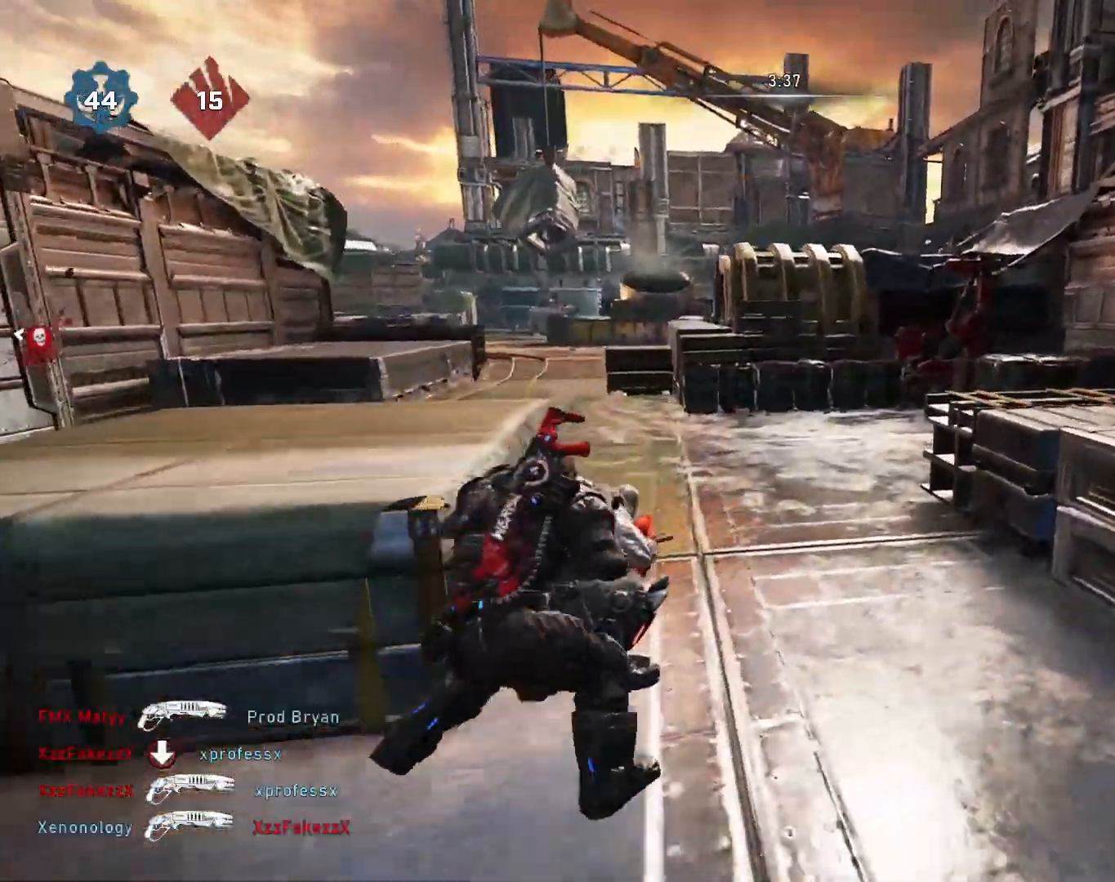
{"buttons": ["A"], "left_stick": "up-left", "right_stick": "left", "events": [[333, "left_stick", "up-left"], [350, "A", "up"], [350, "right_stick", "left"], [450, "A", "down"]]}
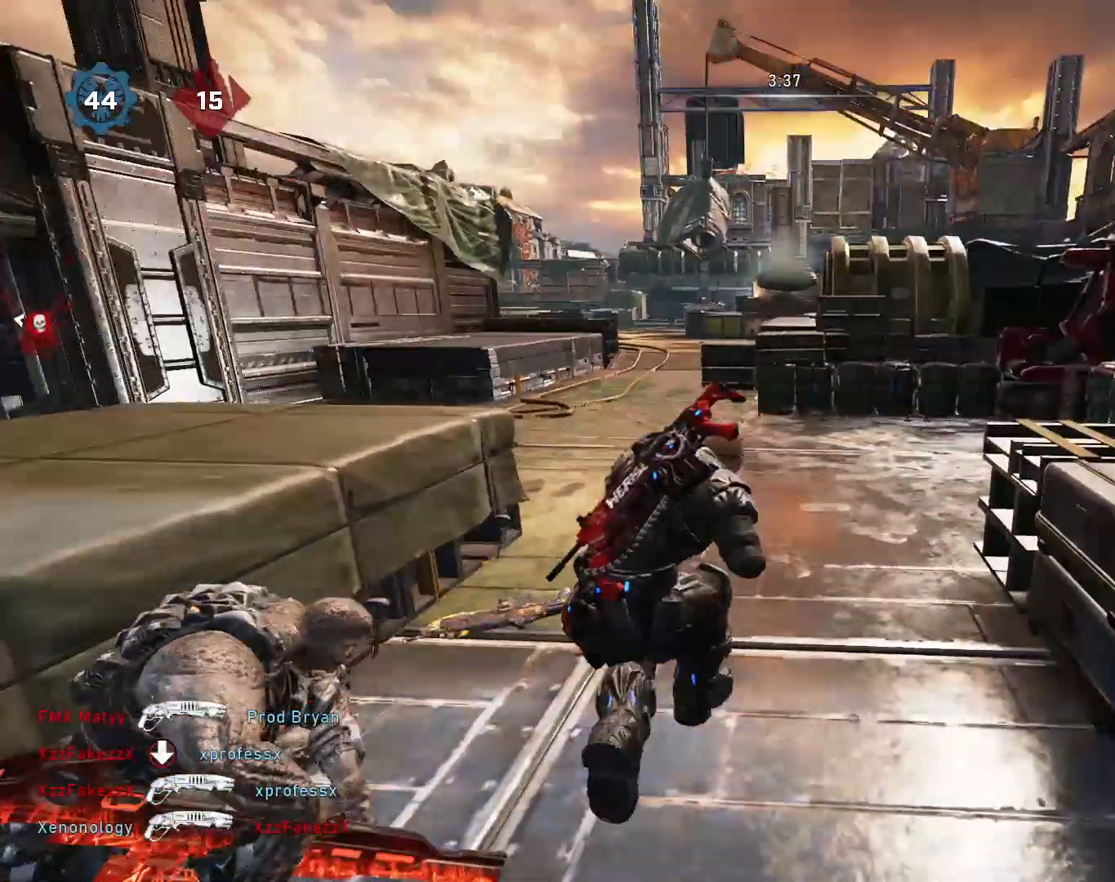
{"buttons": [], "left_stick": "up", "right_stick": "down-left", "events": [[50, "A", "up"], [133, "left_stick", "up"], [167, "right_stick", "down-left"], [317, "A", "down"], [317, "L3", "down"], [383, "right_stick", "center"], [433, "L3", "up"], [467, "A", "up"], [483, "right_stick", "down-left"]]}
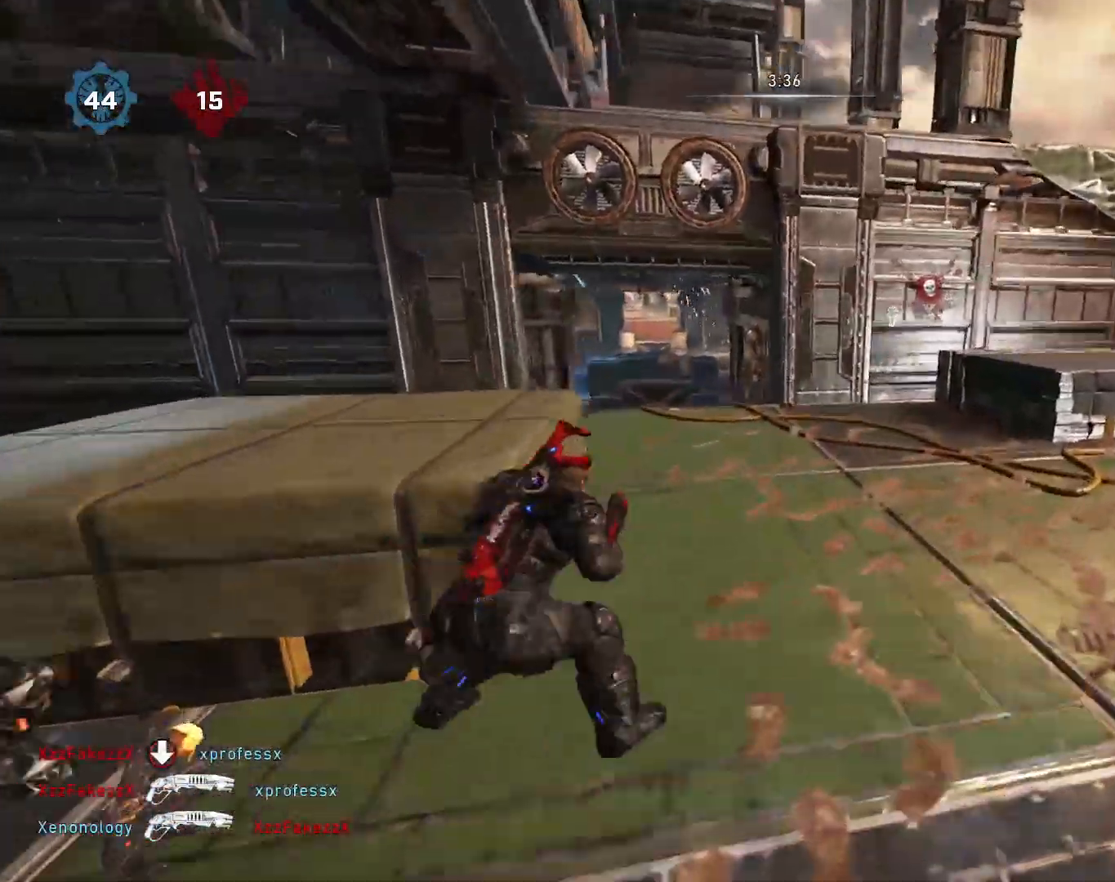
{"buttons": [], "left_stick": "up-left", "right_stick": "center", "events": [[83, "right_stick", "center"], [367, "left_stick", "down"], [483, "left_stick", "up-left"]]}
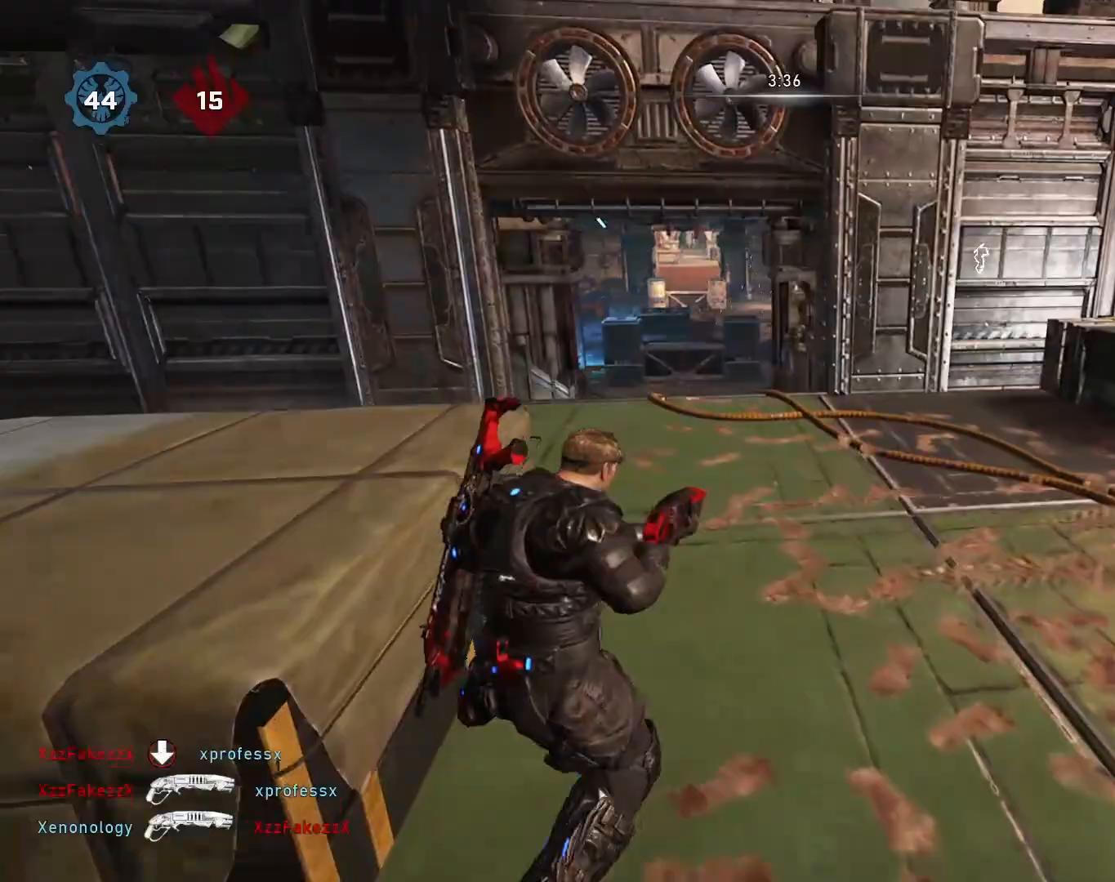
{"buttons": [], "left_stick": "left", "right_stick": "left", "events": [[17, "left_stick", "down"], [50, "left_stick", "right"], [133, "left_stick", "down"], [200, "left_stick", "left"], [300, "left_stick", "right"], [400, "left_stick", "down"], [433, "right_stick", "left"], [450, "left_stick", "left"]]}
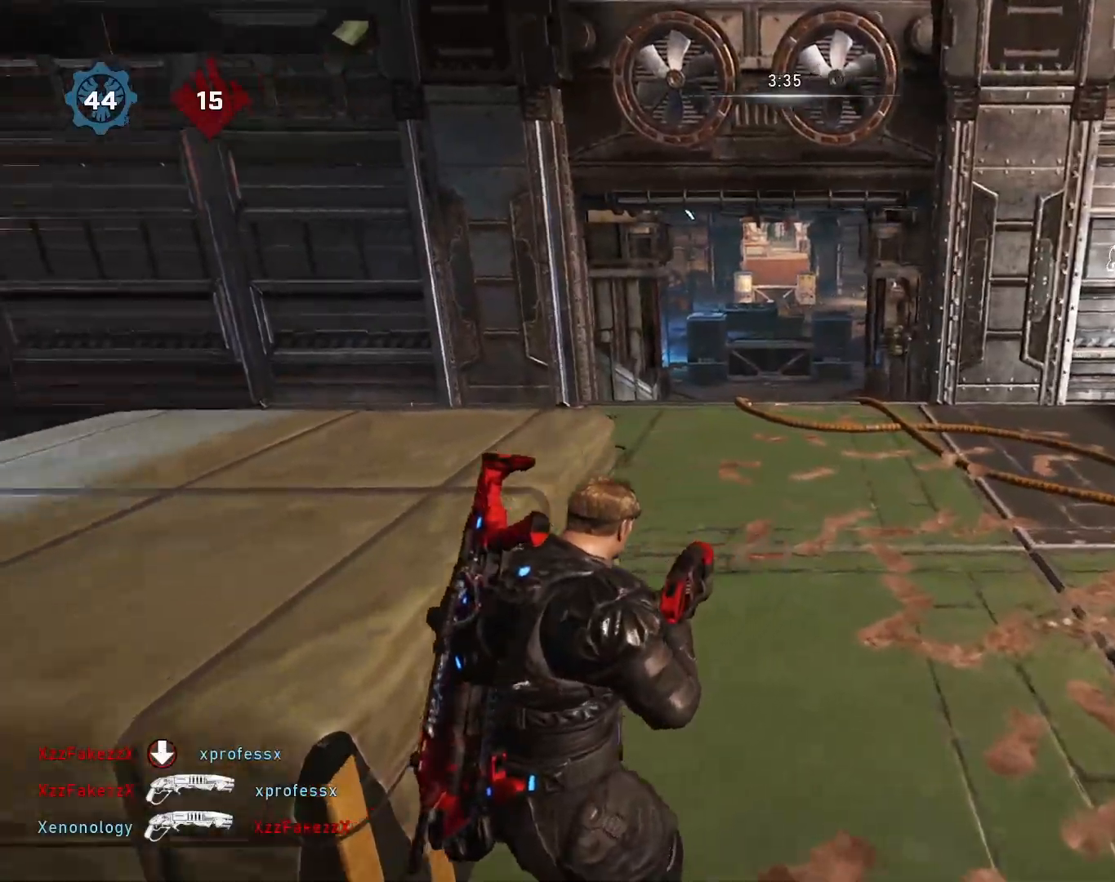
{"buttons": [], "left_stick": "up-left", "right_stick": "center", "events": [[50, "left_stick", "down-right"], [133, "right_stick", "center"], [167, "left_stick", "down-left"], [250, "left_stick", "left"], [500, "left_stick", "up-left"]]}
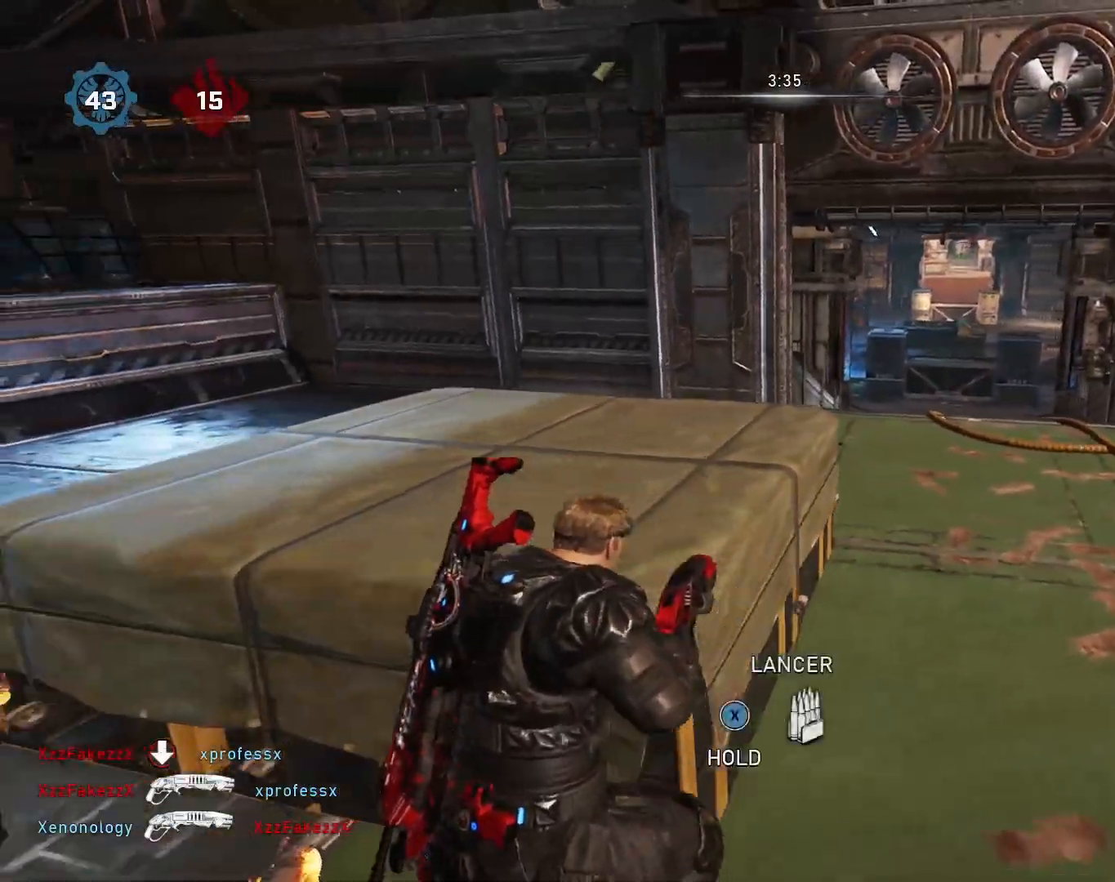
{"buttons": ["A"], "left_stick": "up", "right_stick": "down", "events": [[33, "right_stick", "right"], [50, "left_stick", "up"], [67, "A", "down"], [133, "right_stick", "center"], [167, "A", "up"], [283, "A", "down"], [383, "right_stick", "down"]]}